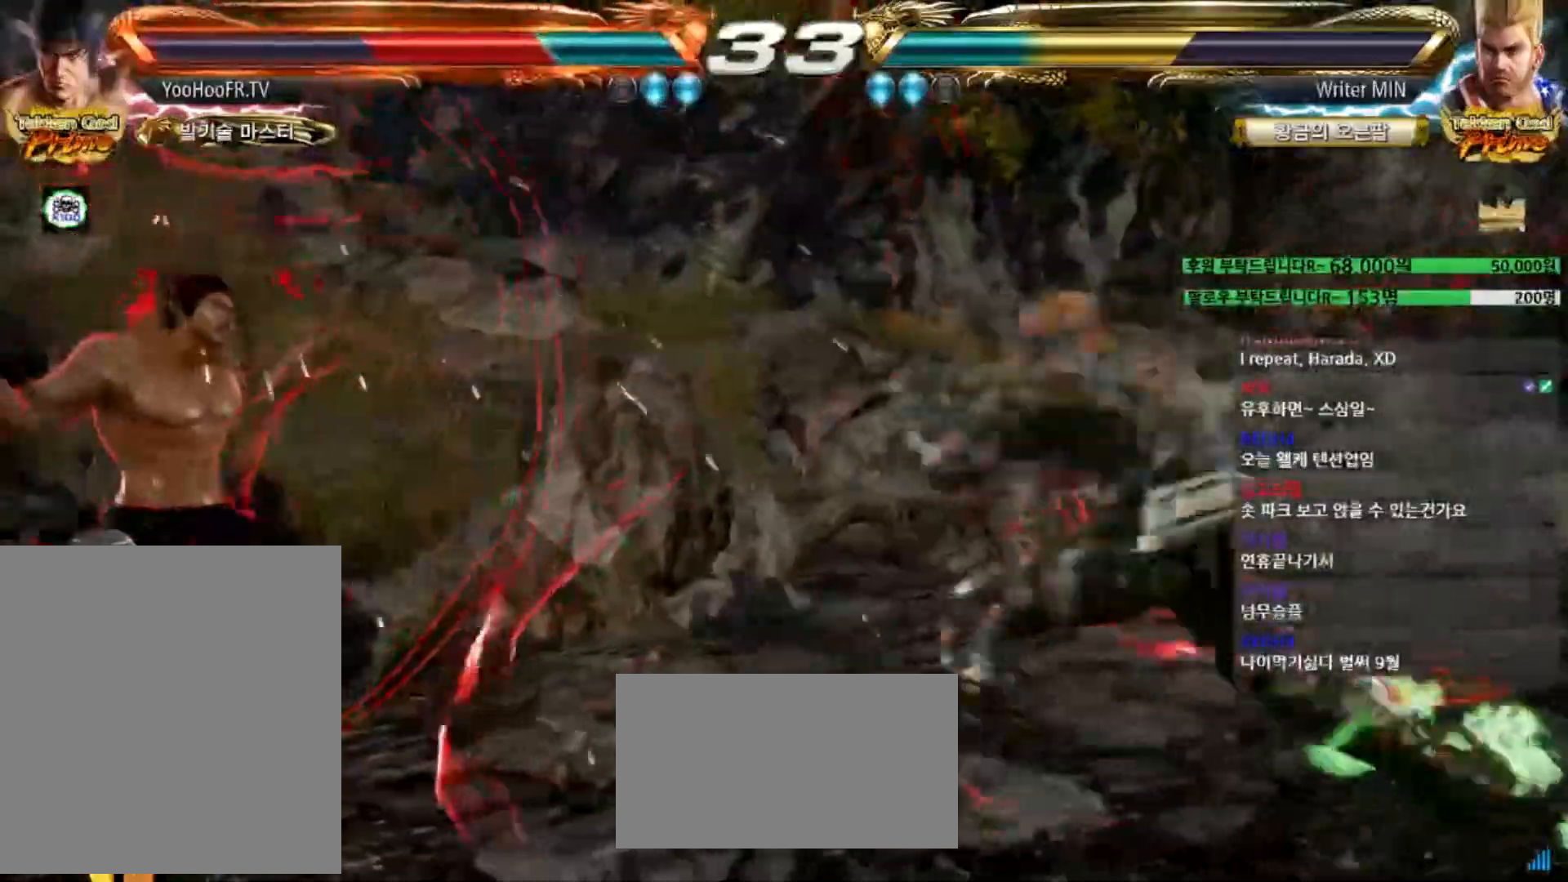
Gameplay with a controller (arcade stick); each line is a JSON object with the inputs held at the frame after it. "events" lists button and stick changes between this image and that frame as [ms after this image, input, new state], when the widget could be followed in between. Not read: L3 R1 R2 R3 SQUARE.
{"buttons": [], "left_stick": "center", "events": [[17, "CIRCLE", "up"], [34, "CIRCLE", "down"], [101, "CIRCLE", "up"], [151, "CIRCLE", "down"], [201, "CIRCLE", "up"], [234, "CIRCLE", "down"], [284, "CIRCLE", "up"], [351, "CIRCLE", "down"], [384, "CIRCLE", "up"], [418, "CIRCLE", "down"], [468, "CIRCLE", "up"]]}
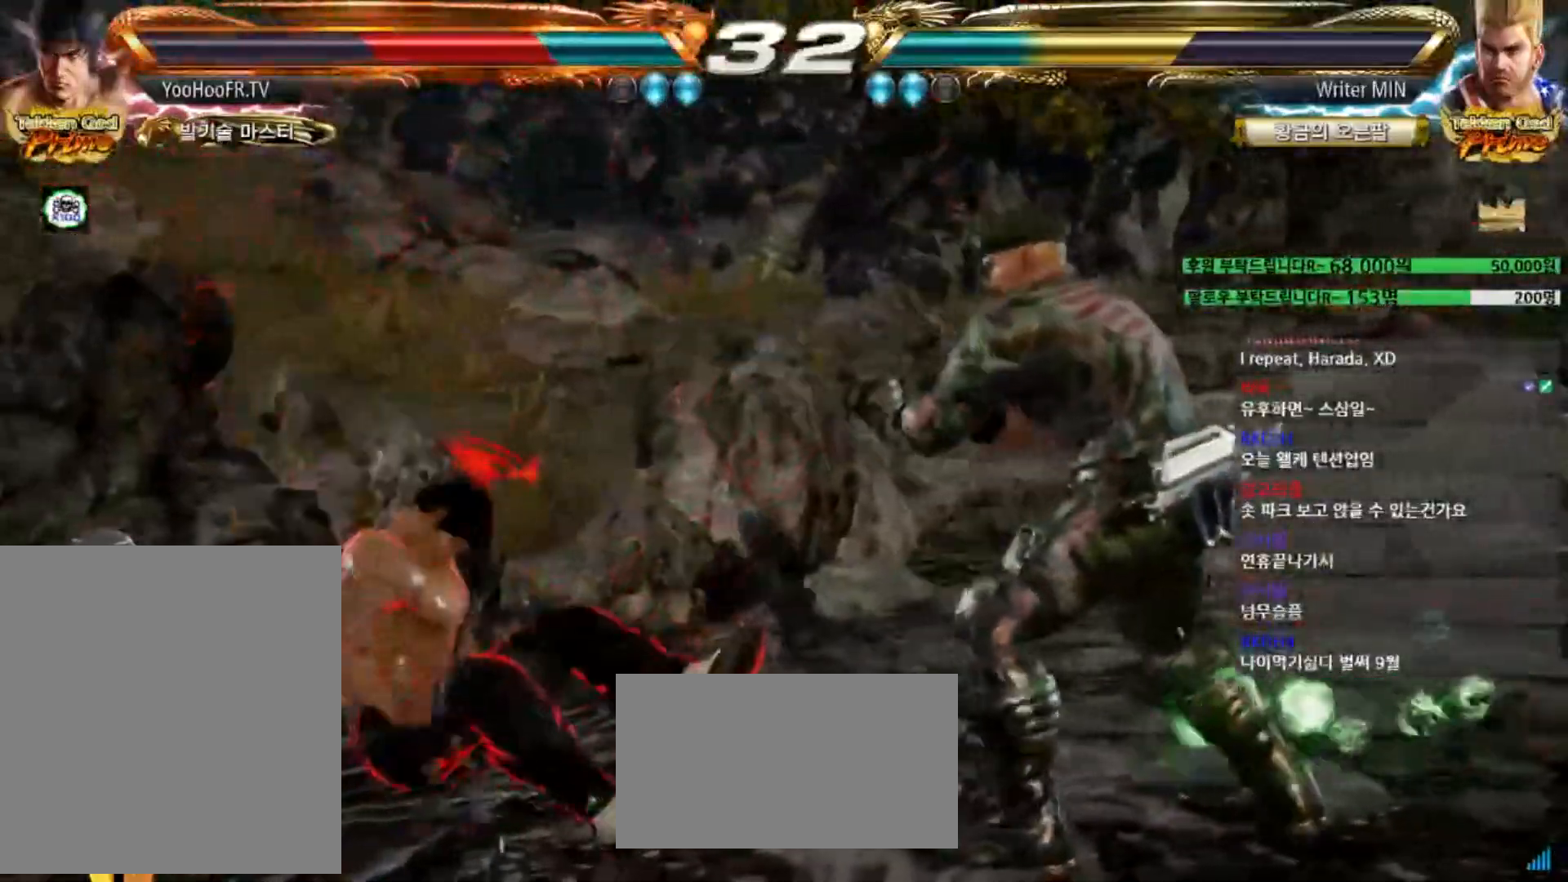
{"buttons": [], "left_stick": "center", "events": [[17, "CIRCLE", "down"], [50, "CIRCLE", "up"], [83, "CIRCLE", "down"], [150, "CIRCLE", "up"], [200, "CIRCLE", "down"], [234, "CIRCLE", "up"], [250, "CIRCLE", "down"], [300, "CIRCLE", "up"]]}
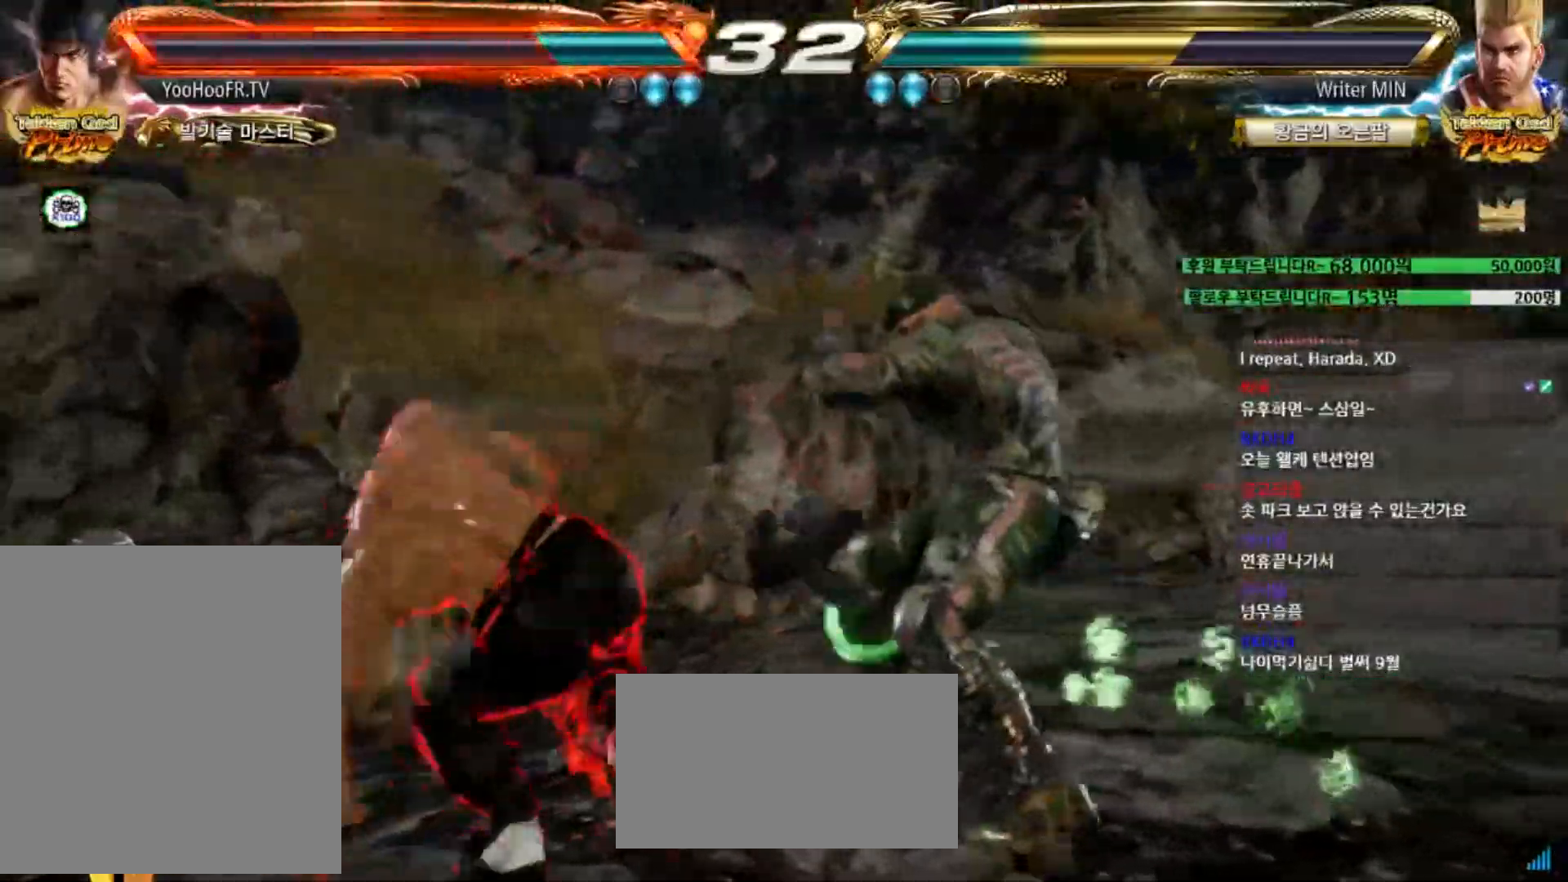
{"buttons": [], "left_stick": "center", "events": [[17, "left_stick", "left"], [84, "left_stick", "center"], [167, "left_stick", "left"], [484, "left_stick", "center"]]}
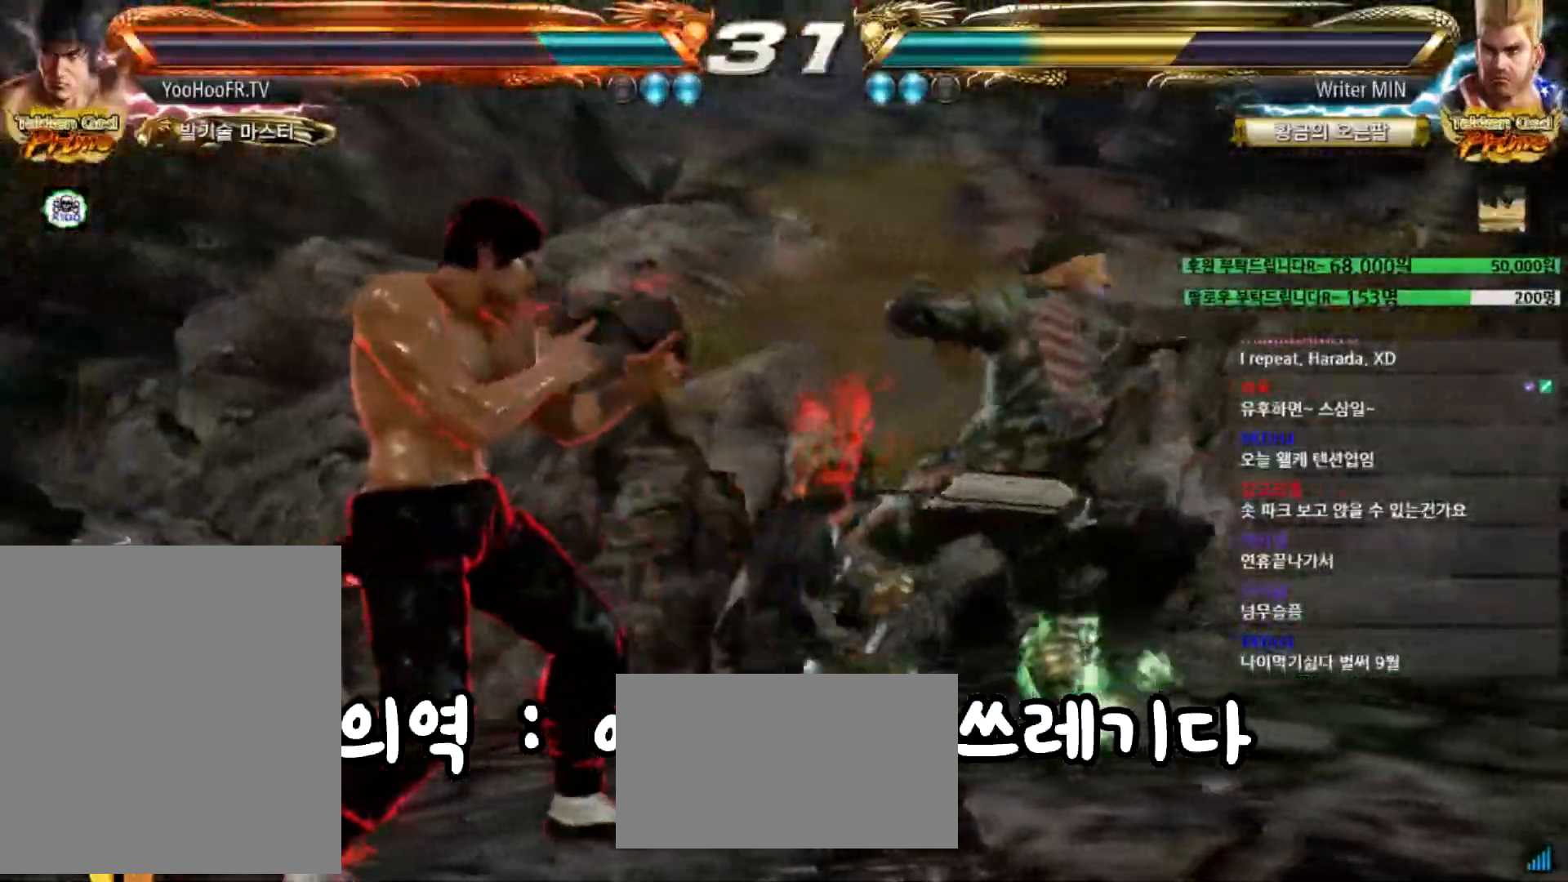
{"buttons": ["CROSS"], "left_stick": "left", "events": [[50, "left_stick", "down"], [133, "left_stick", "center"], [267, "left_stick", "left"], [284, "CROSS", "down"], [300, "CROSS", "up"], [334, "CROSS", "down"], [367, "CROSS", "up"], [467, "CROSS", "down"]]}
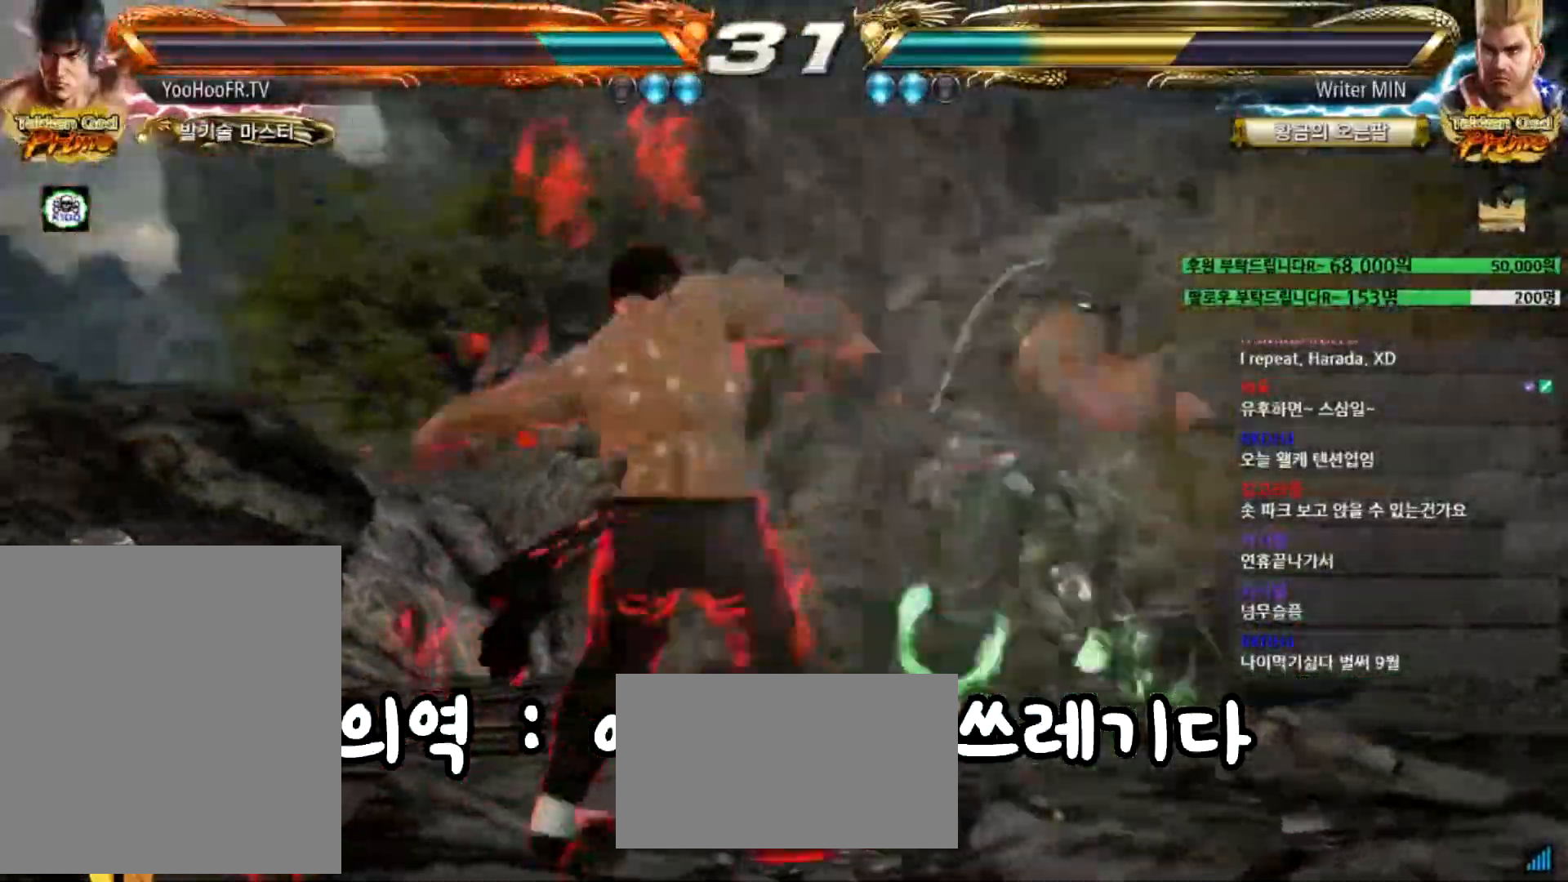
{"buttons": [], "left_stick": "left", "events": [[17, "CROSS", "up"], [117, "CROSS", "down"], [167, "CROSS", "up"], [251, "CROSS", "down"], [334, "CROSS", "up"]]}
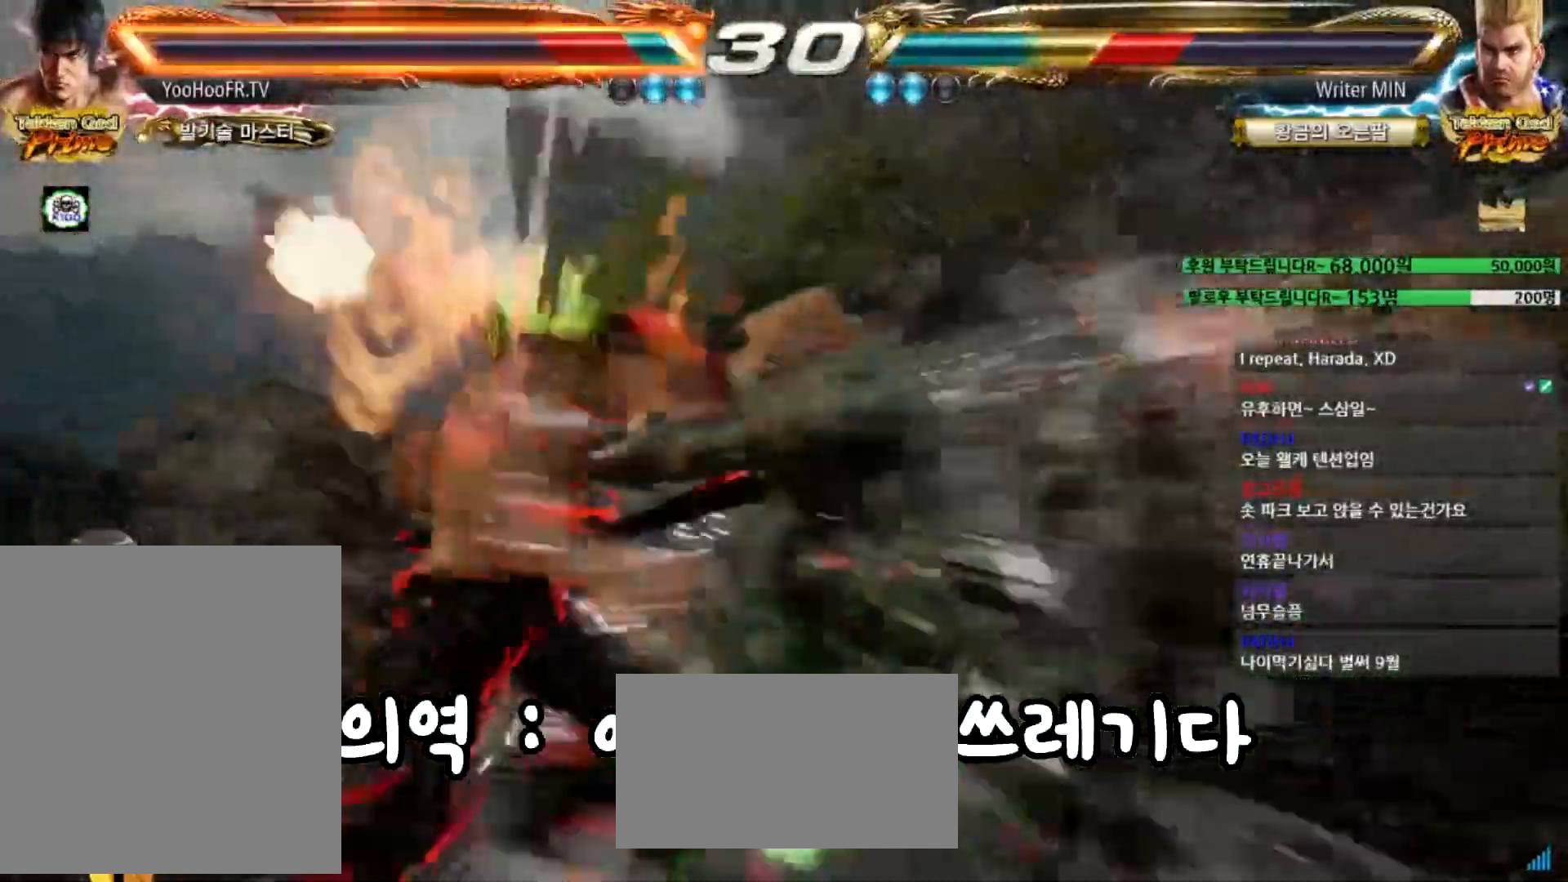
{"buttons": [], "left_stick": "left", "events": []}
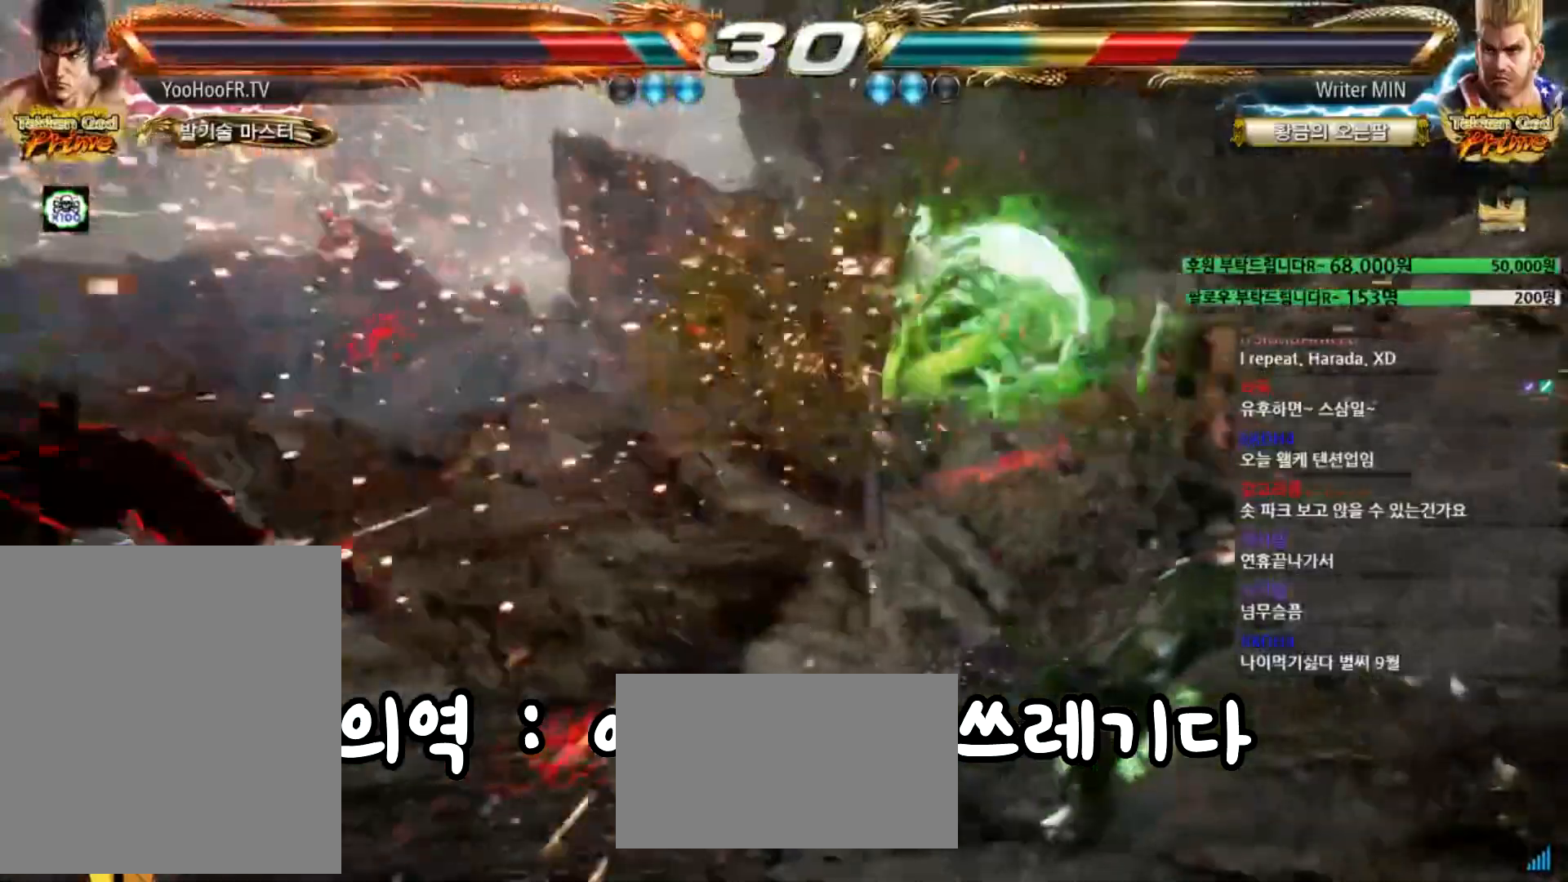
{"buttons": [], "left_stick": "left", "events": [[217, "left_stick", "center"], [451, "left_stick", "left"]]}
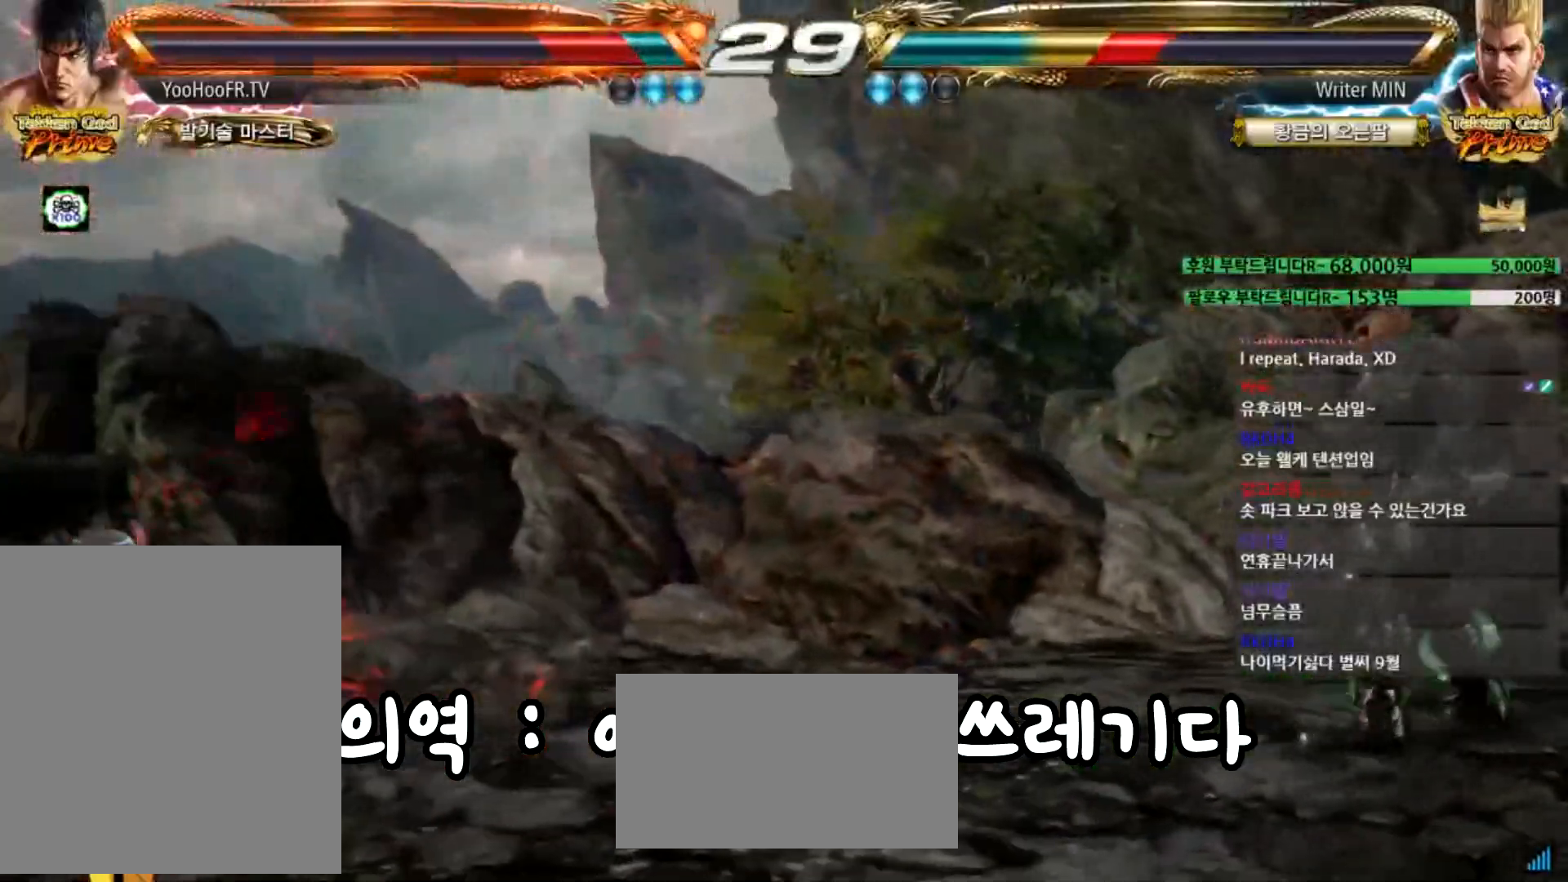
{"buttons": [], "left_stick": "center", "events": [[384, "left_stick", "center"]]}
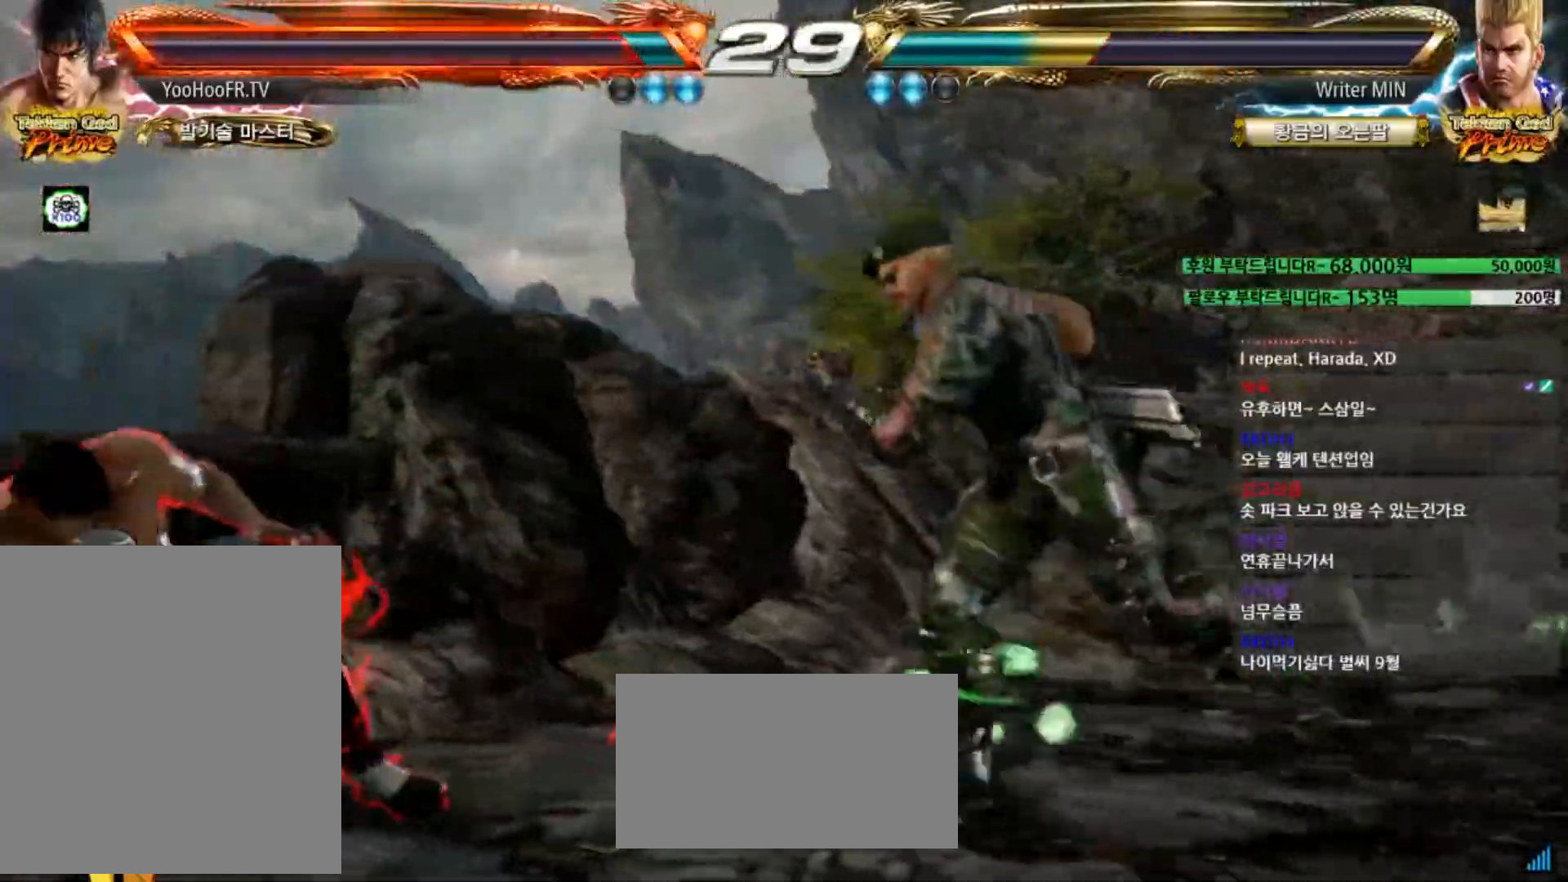
{"buttons": [], "left_stick": "center", "events": [[17, "left_stick", "down"], [101, "left_stick", "center"], [167, "left_stick", "down"], [217, "left_stick", "center"], [301, "TRIANGLE", "down"], [351, "TRIANGLE", "up"]]}
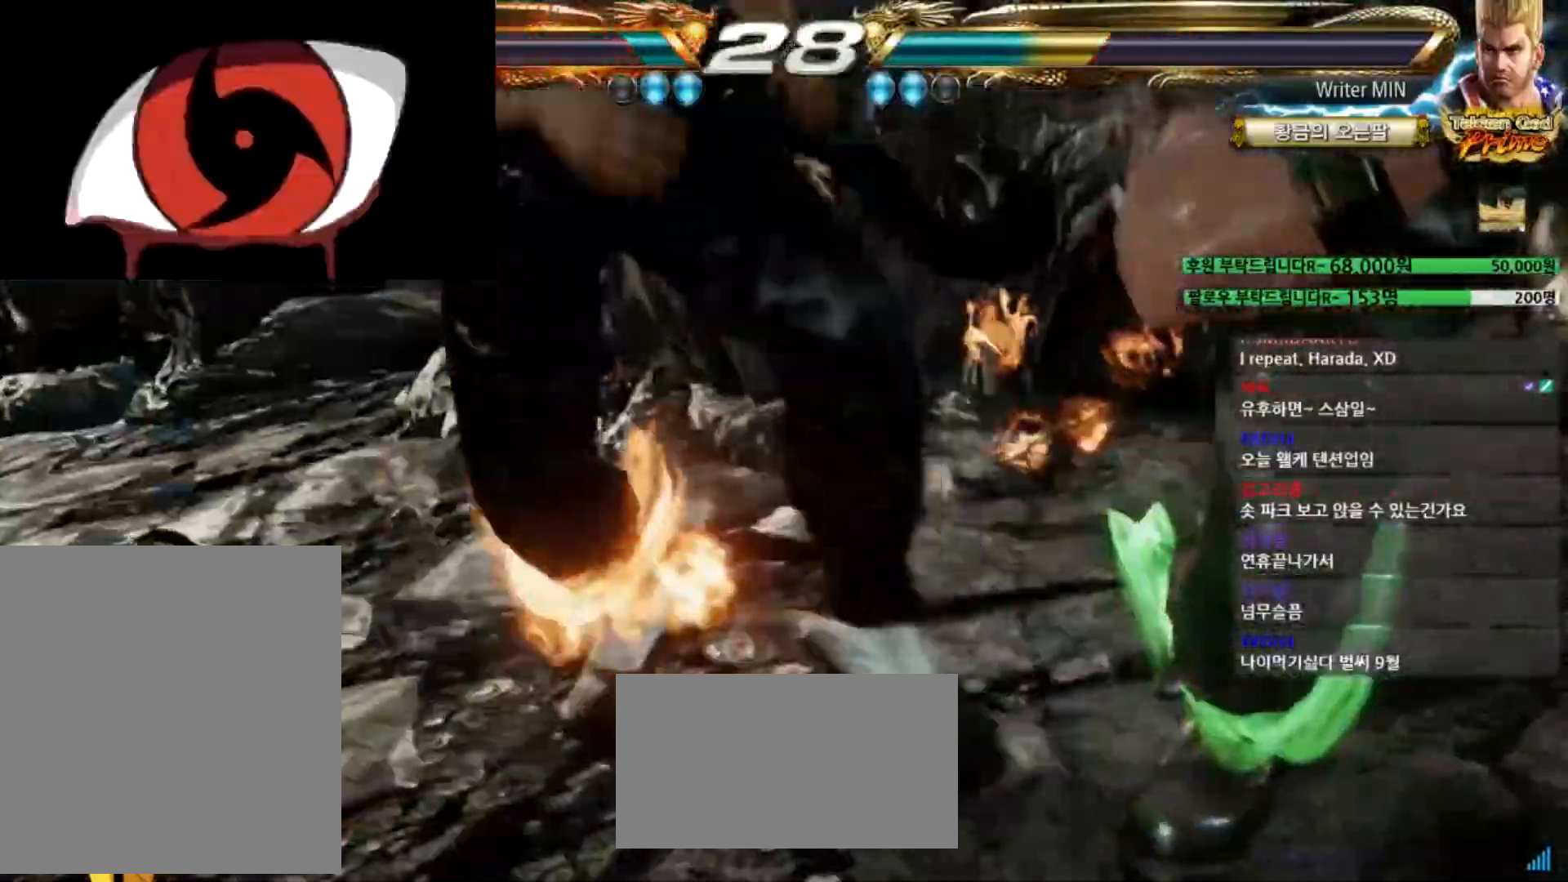
{"buttons": [], "left_stick": "center", "events": []}
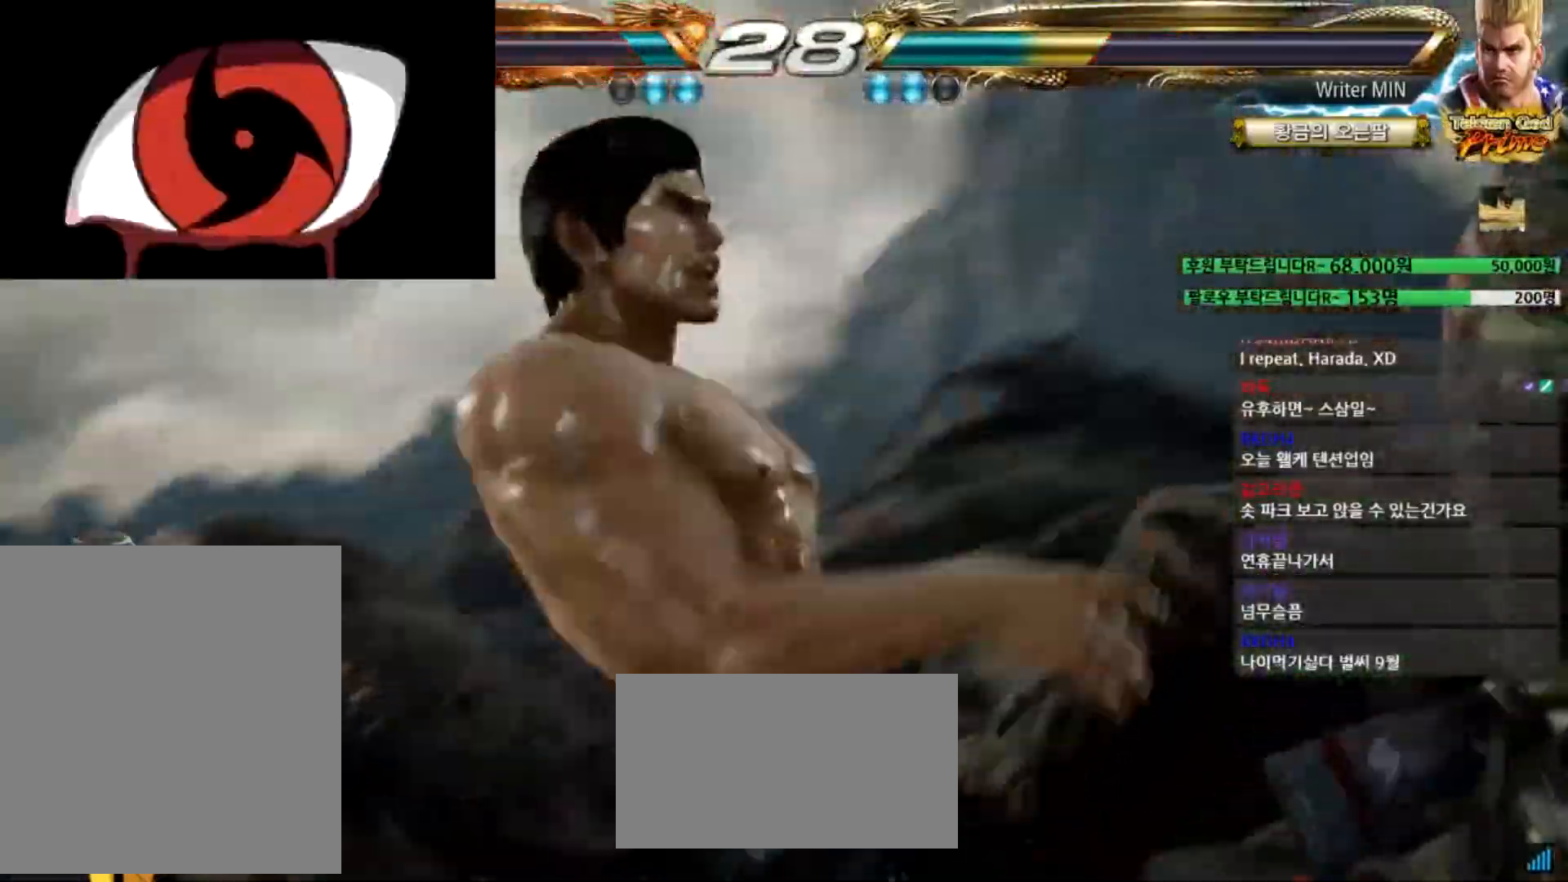
{"buttons": [], "left_stick": "center", "events": []}
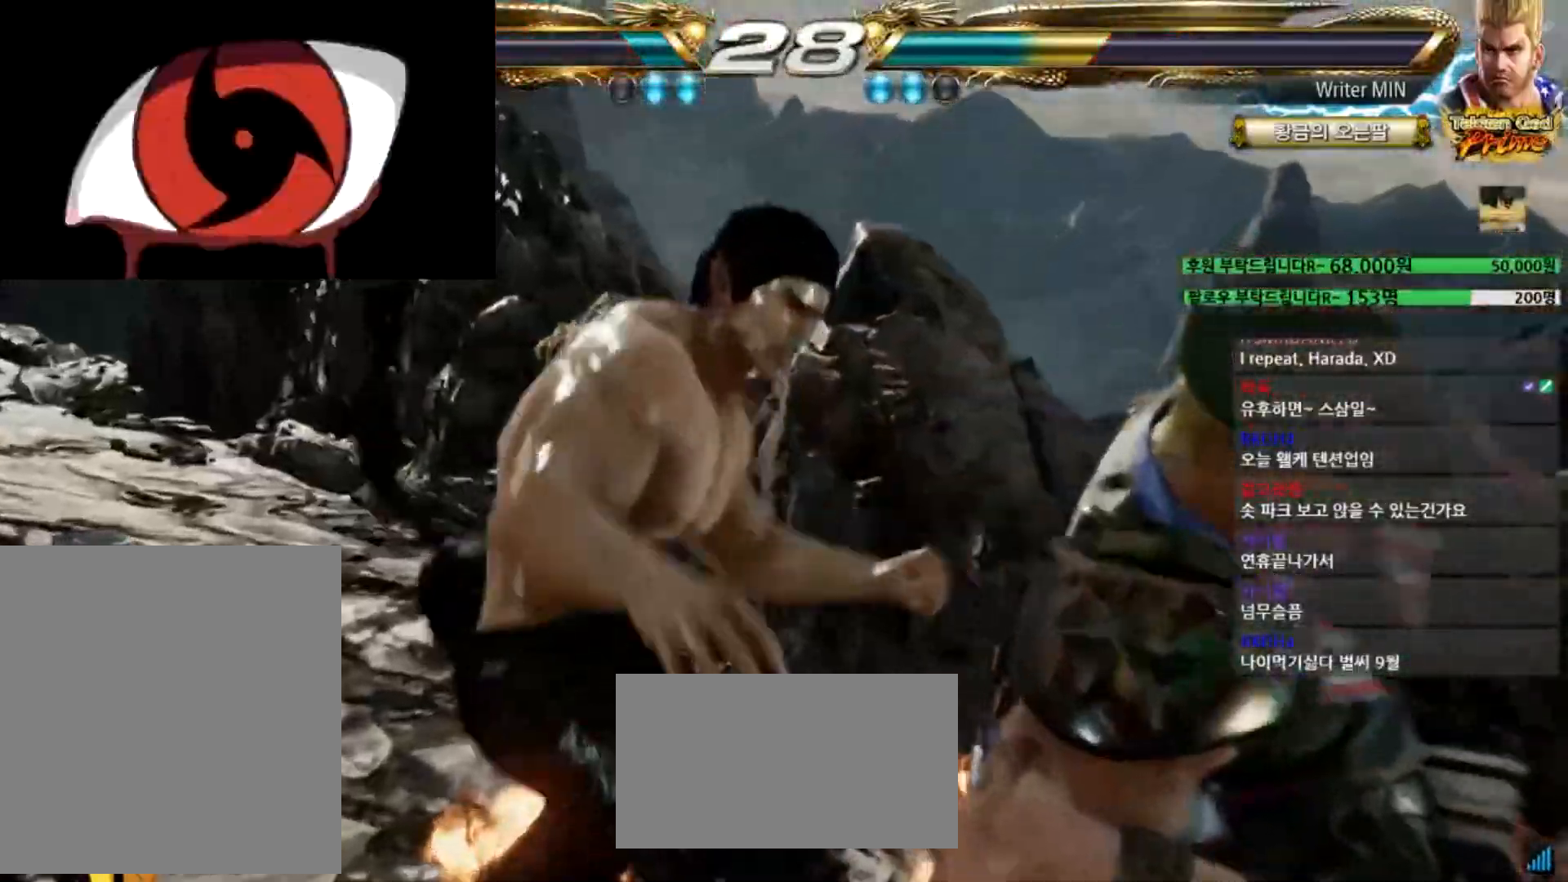
{"buttons": [], "left_stick": "center", "events": []}
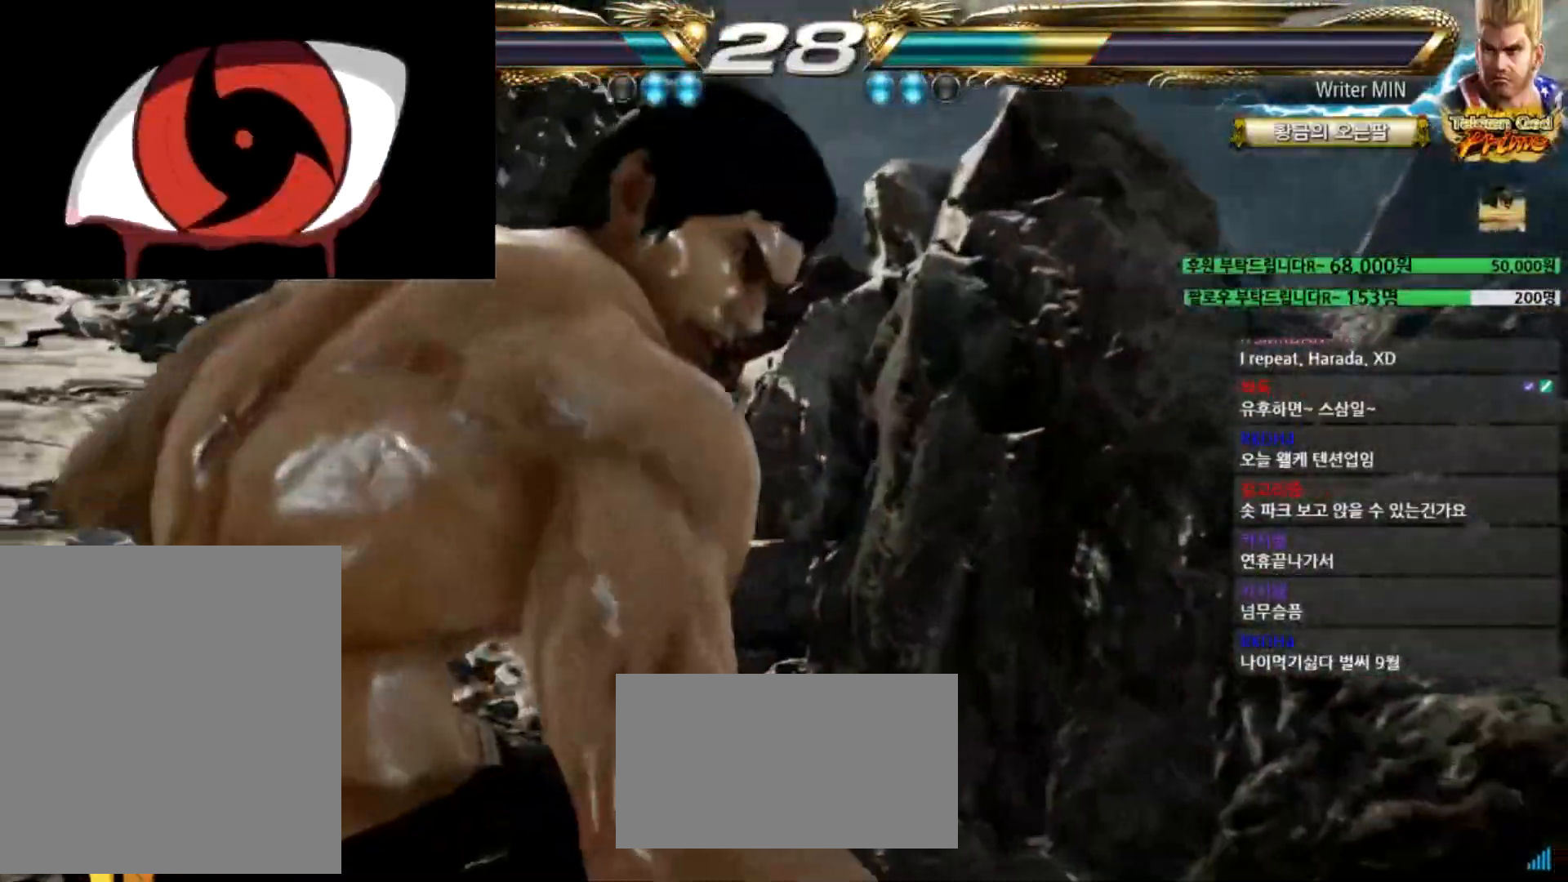
{"buttons": [], "left_stick": "center", "events": []}
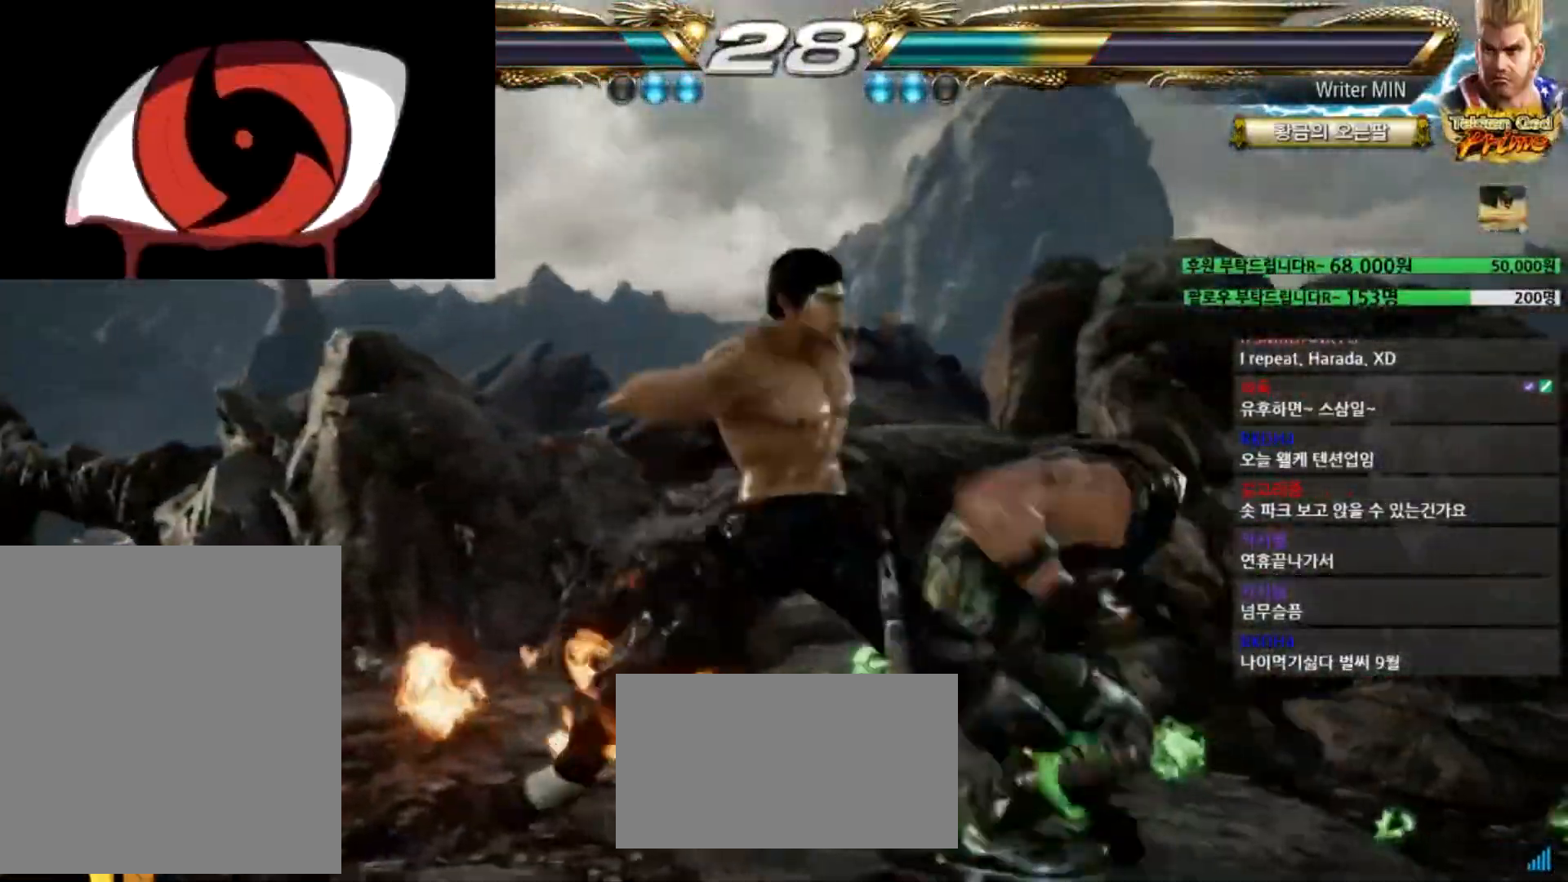
{"buttons": [], "left_stick": "center", "events": []}
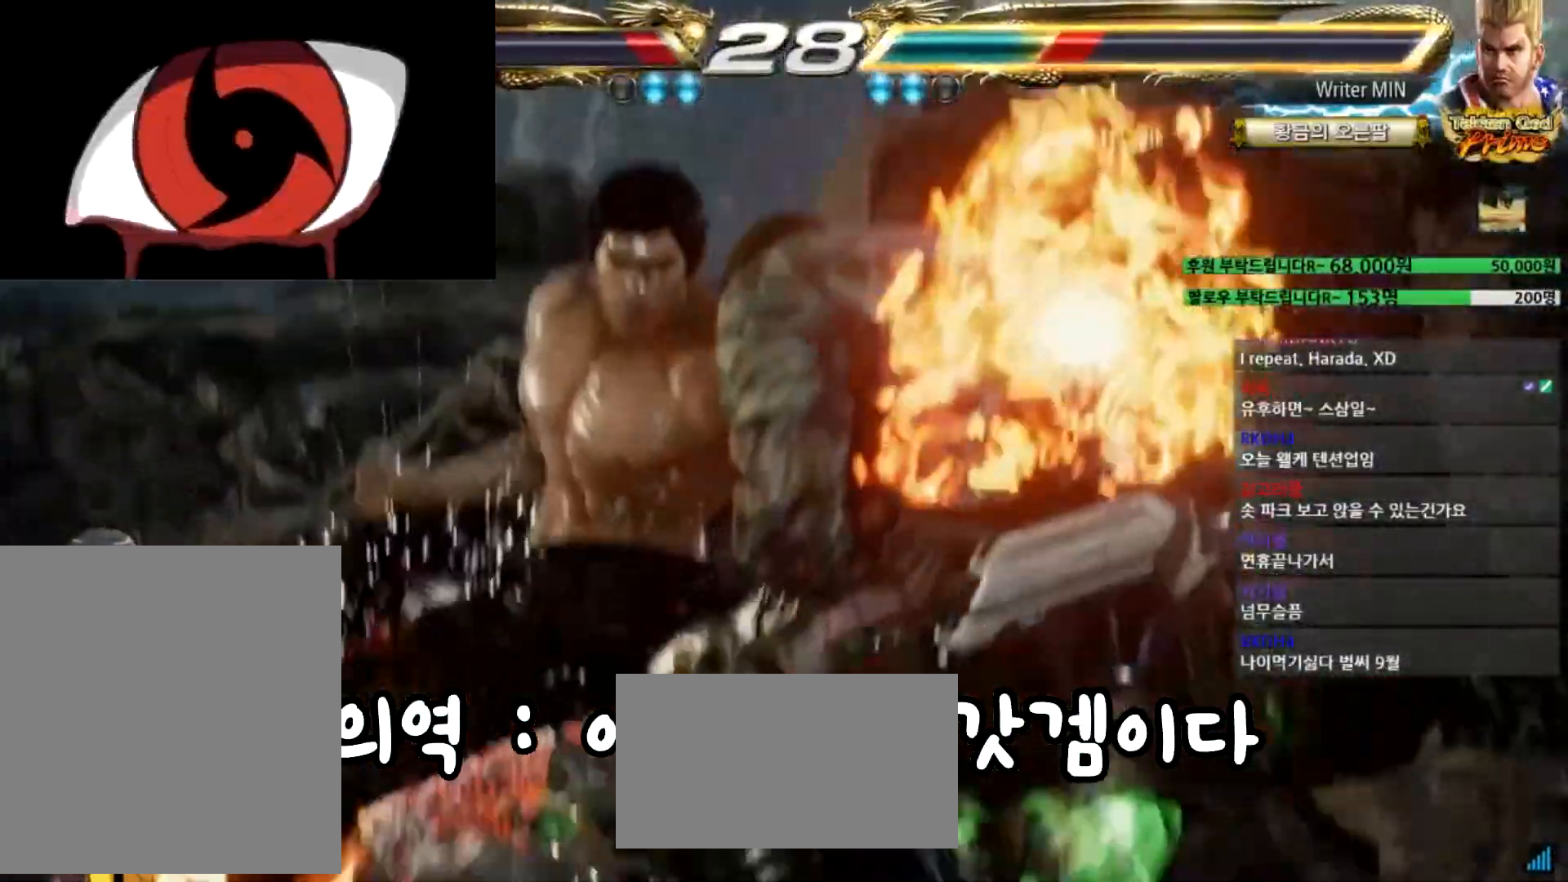
{"buttons": [], "left_stick": "center", "events": []}
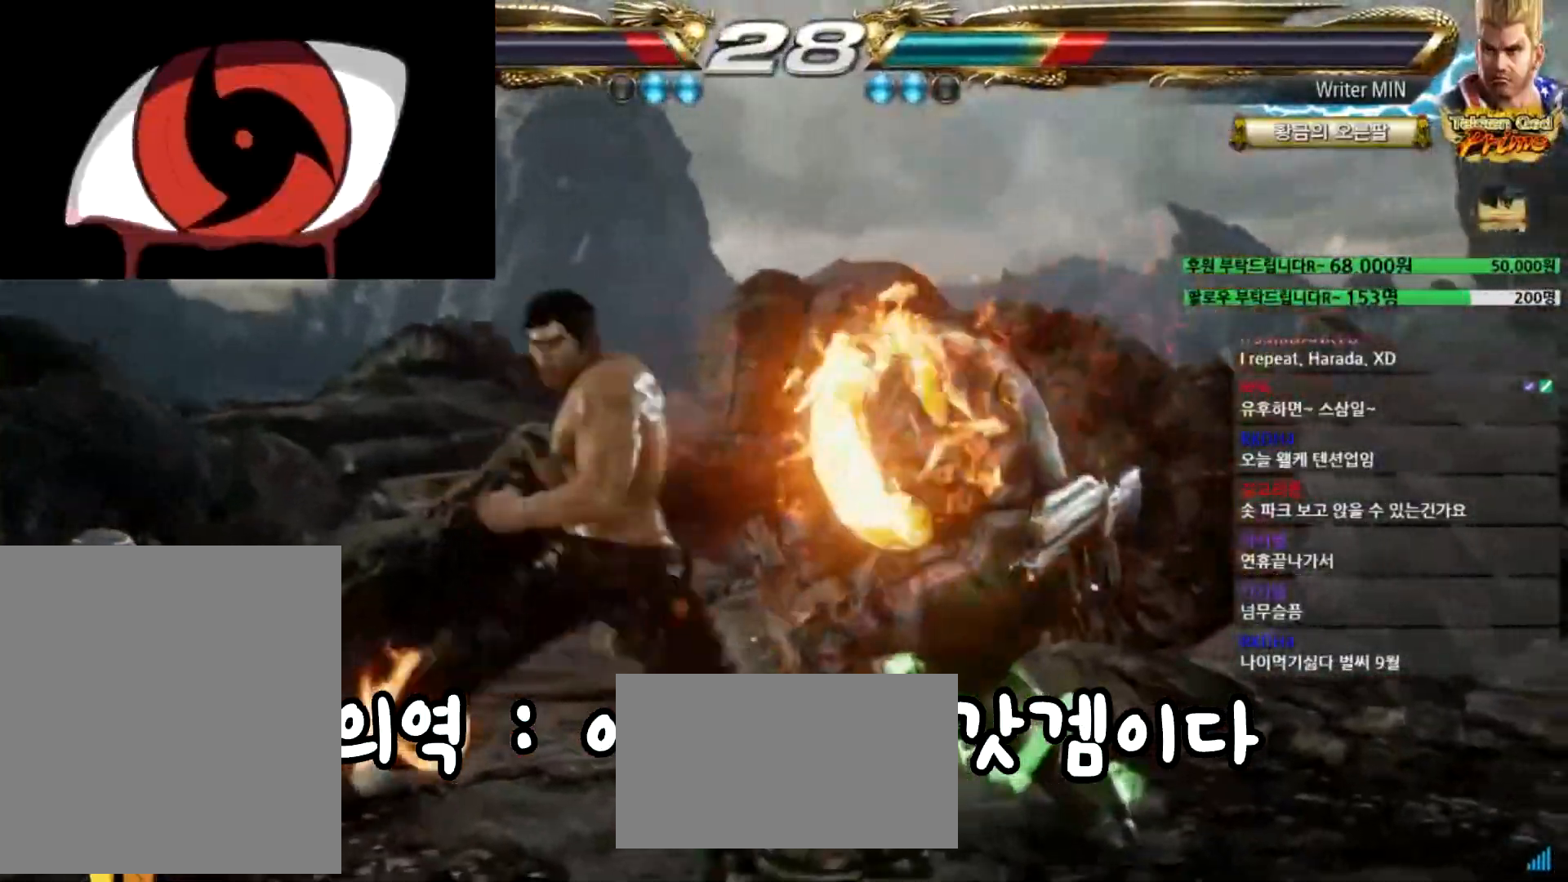
{"buttons": [], "left_stick": "center", "events": []}
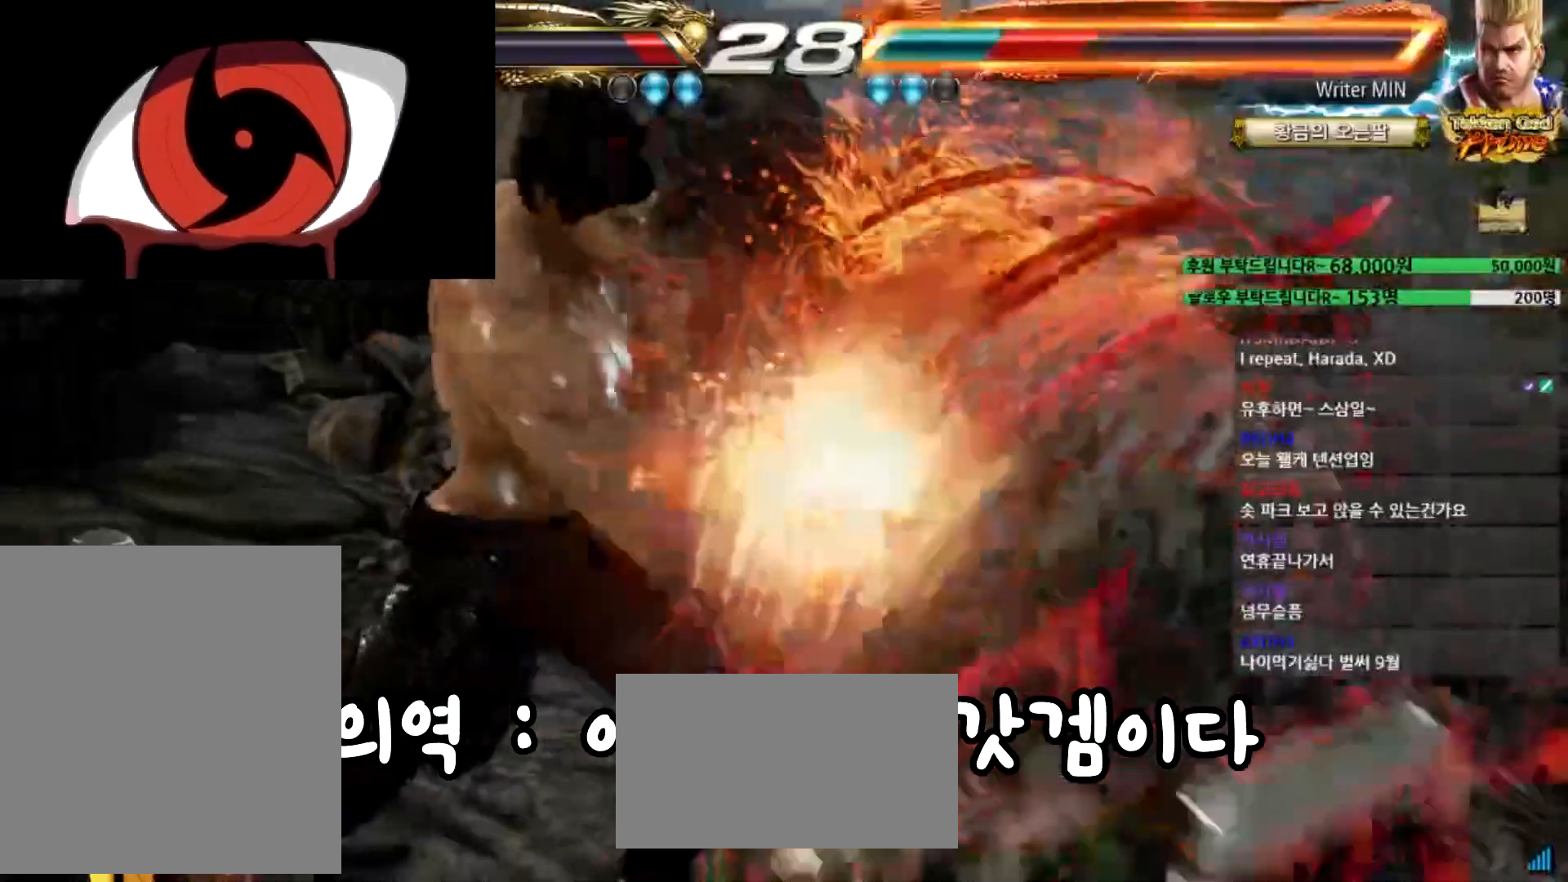
{"buttons": [], "left_stick": "center", "events": []}
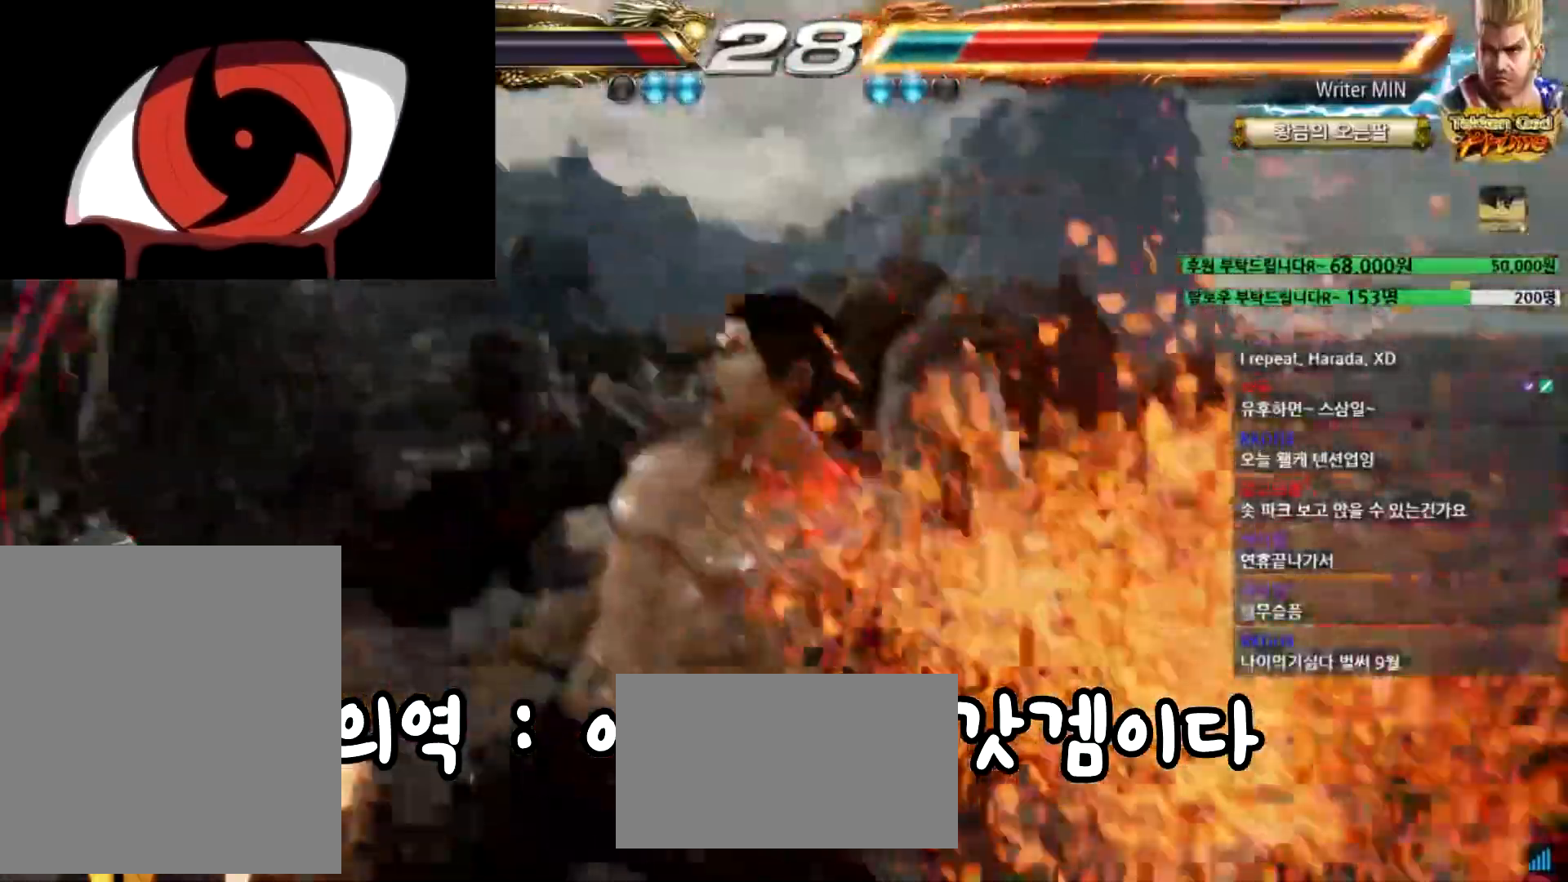
{"buttons": [], "left_stick": "center", "events": []}
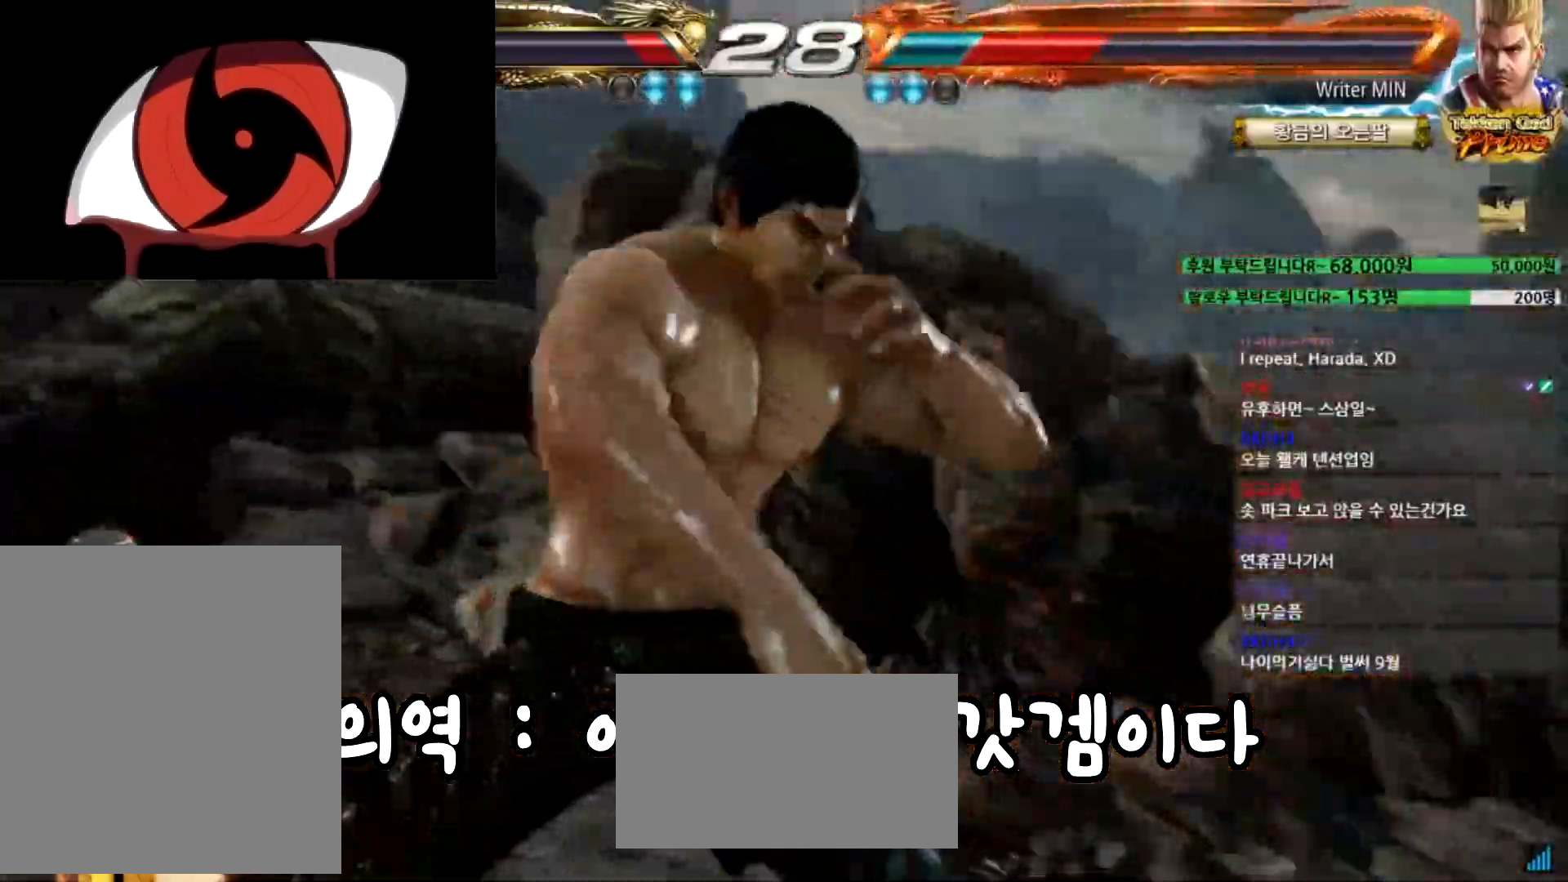
{"buttons": [], "left_stick": "center", "events": []}